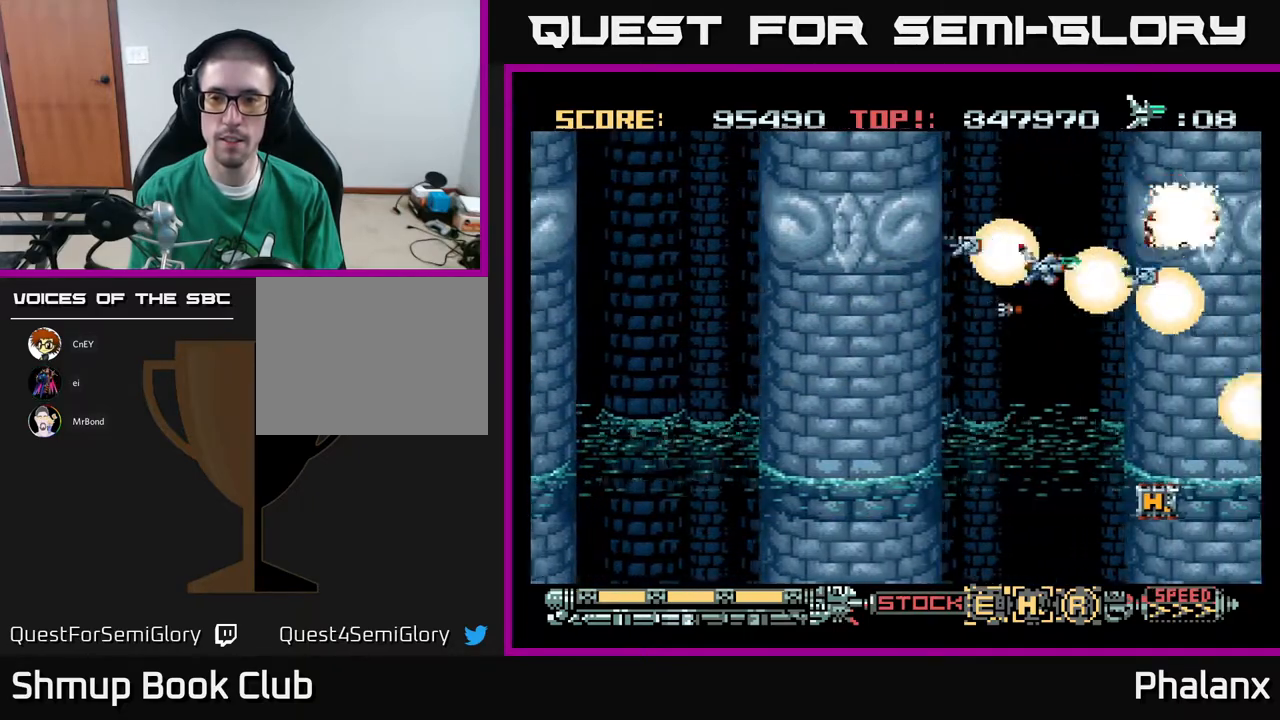
Gameplay with a controller (Xbox layout); each line is a JSON object with the inputs held at the frame after it. "events" lists button and stick changes between this image and that frame as [ms after this image, input, new state], when the widget could be followed in between. Not read: left_stick.
{"buttons": ["A", "DPAD_DOWN"], "right_stick": "center", "events": [[100, "DPAD_UP", "up"], [217, "DPAD_DOWN", "down"], [233, "DPAD_LEFT", "up"]]}
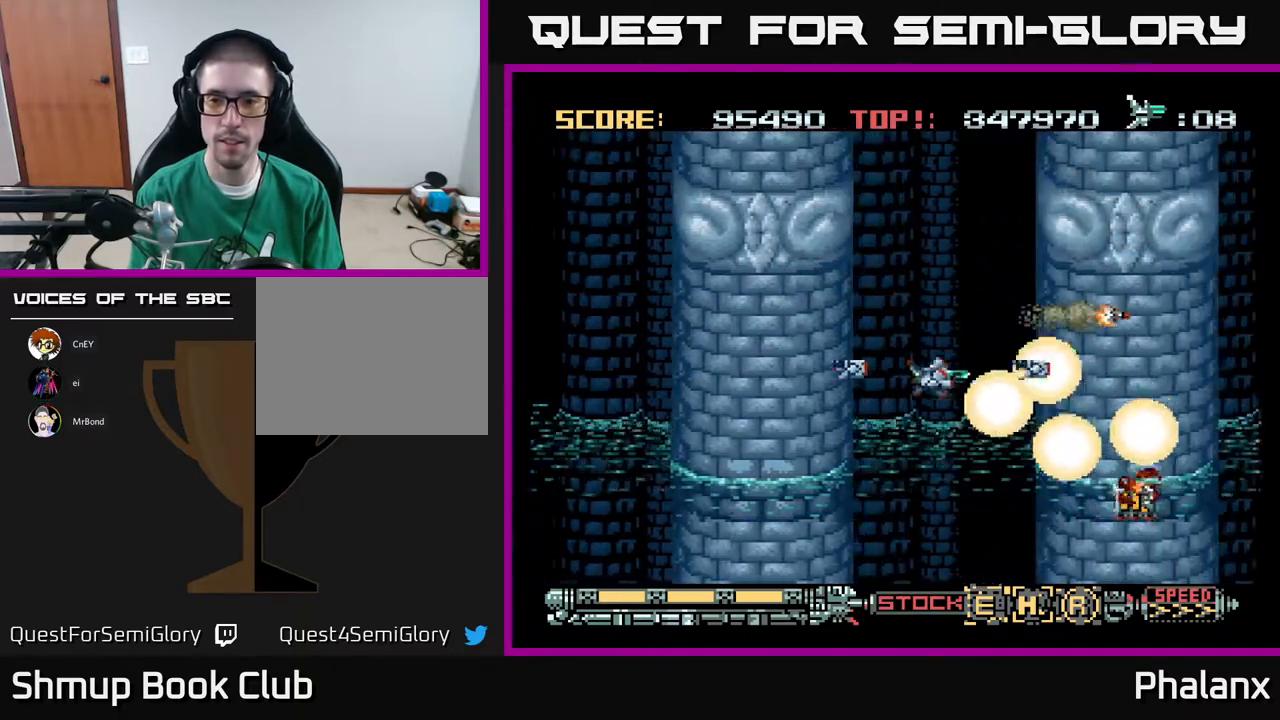
{"buttons": ["A"], "right_stick": "center", "events": [[217, "DPAD_DOWN", "up"], [217, "DPAD_LEFT", "down"], [267, "DPAD_LEFT", "up"]]}
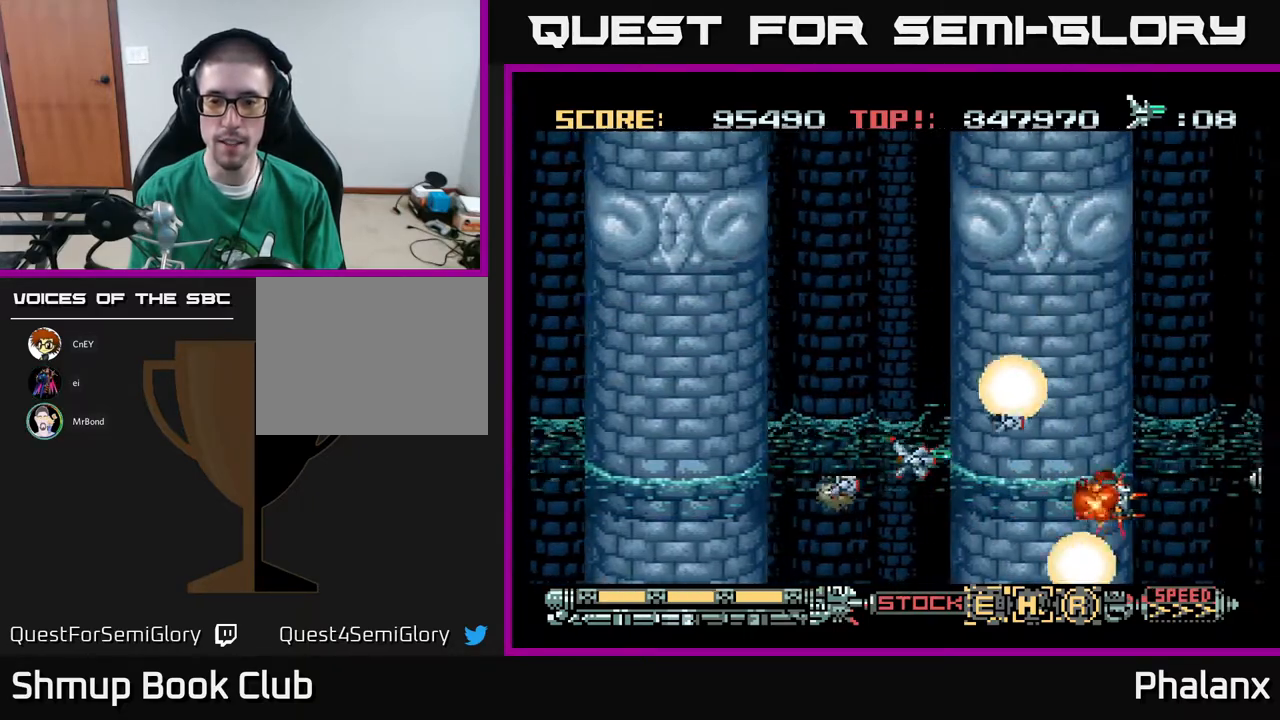
{"buttons": ["A"], "right_stick": "center", "events": []}
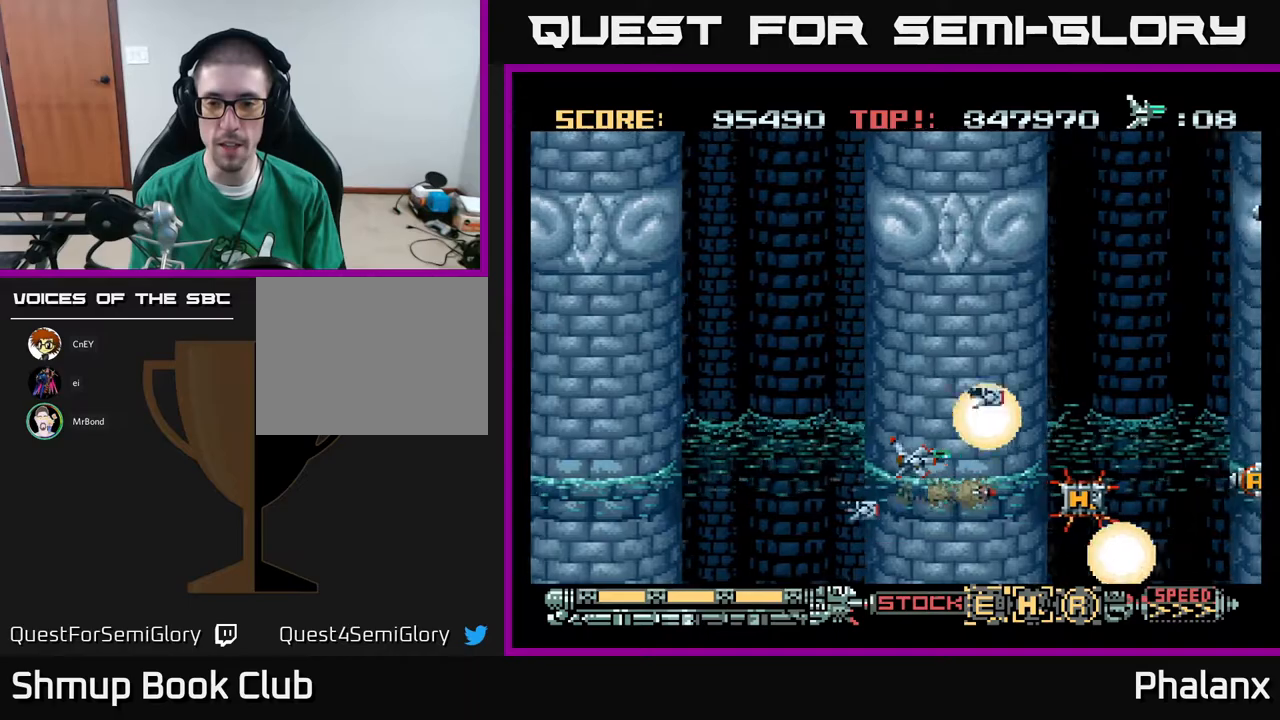
{"buttons": ["A"], "right_stick": "center", "events": [[317, "DPAD_DOWN", "down"], [383, "DPAD_DOWN", "up"]]}
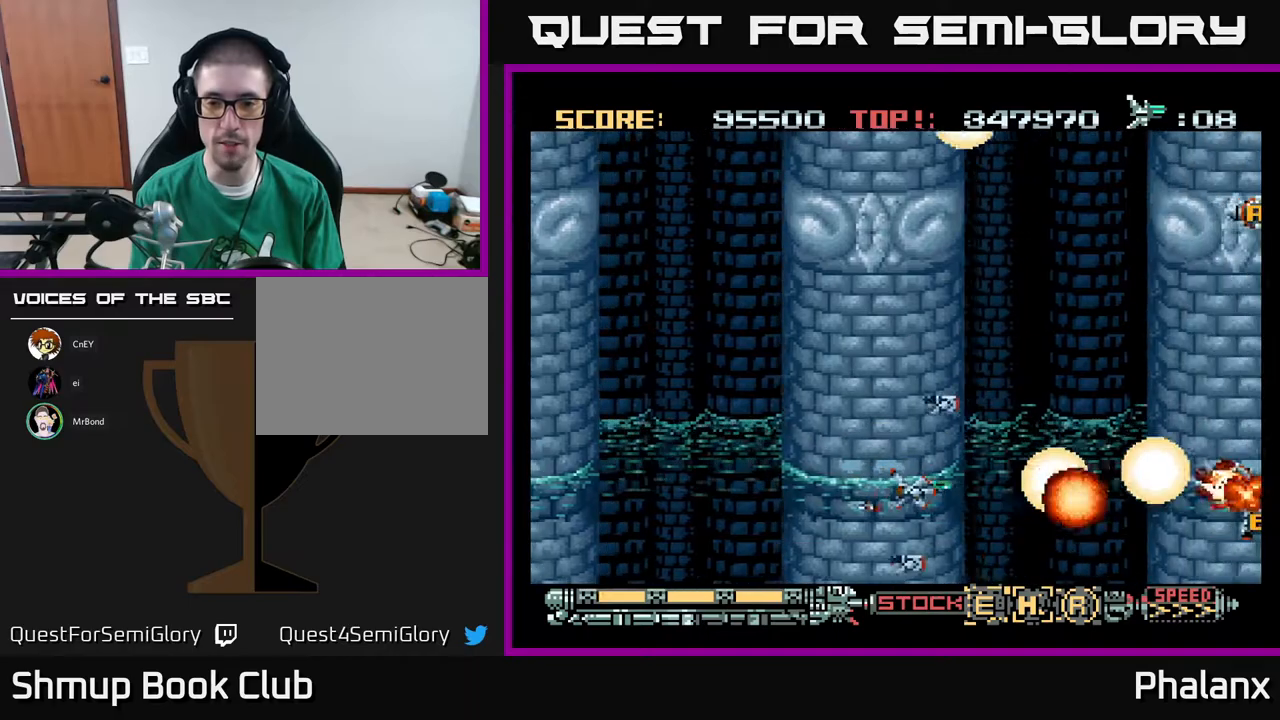
{"buttons": ["A"], "right_stick": "center", "events": []}
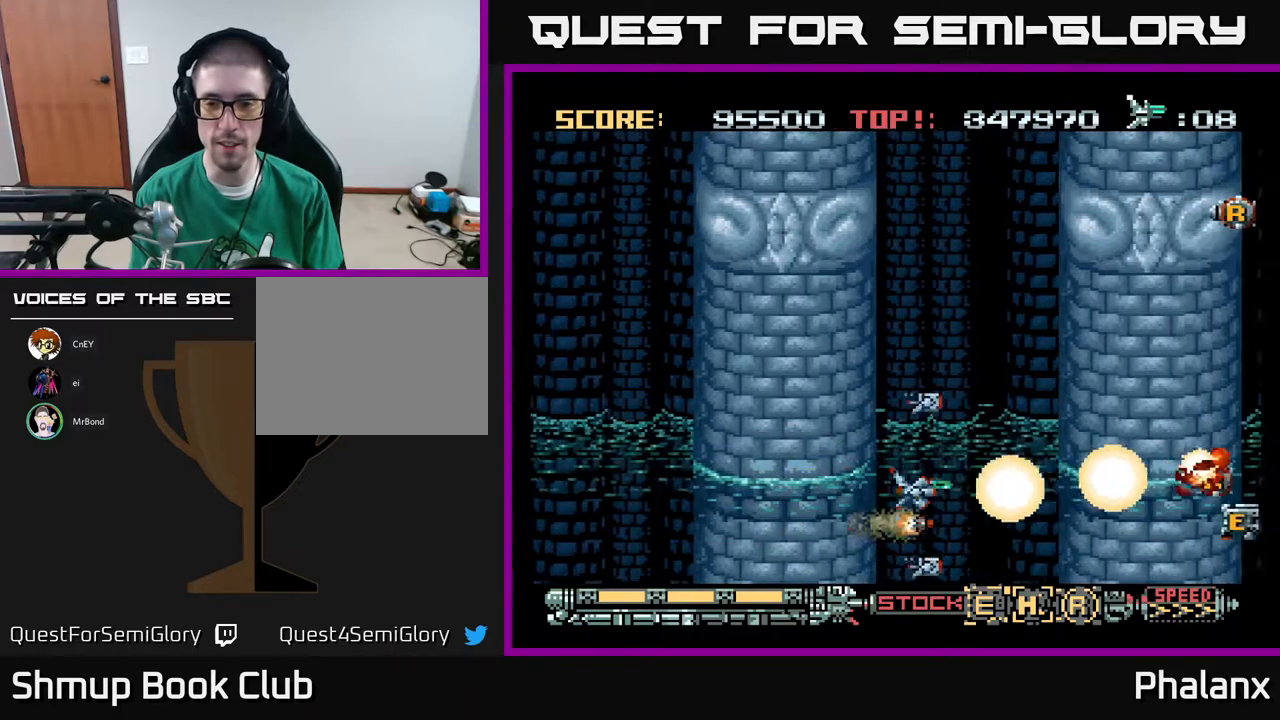
{"buttons": ["A"], "right_stick": "center", "events": []}
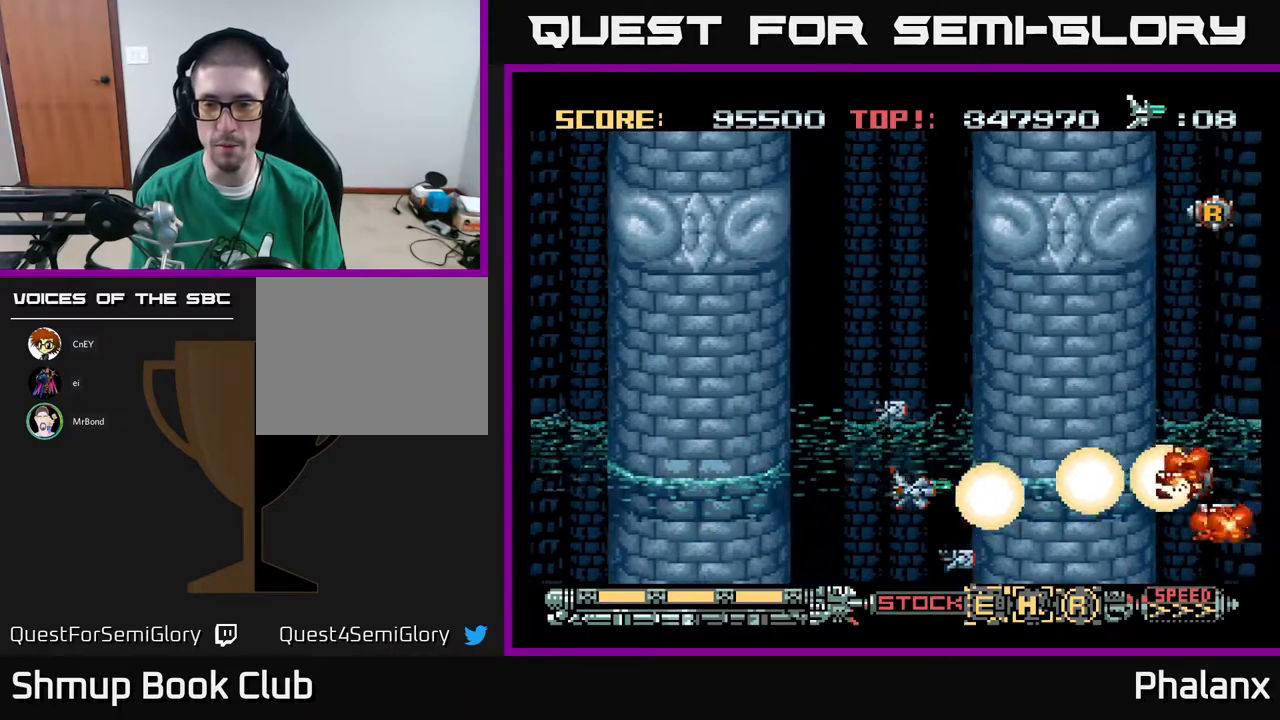
{"buttons": ["A"], "right_stick": "center", "events": []}
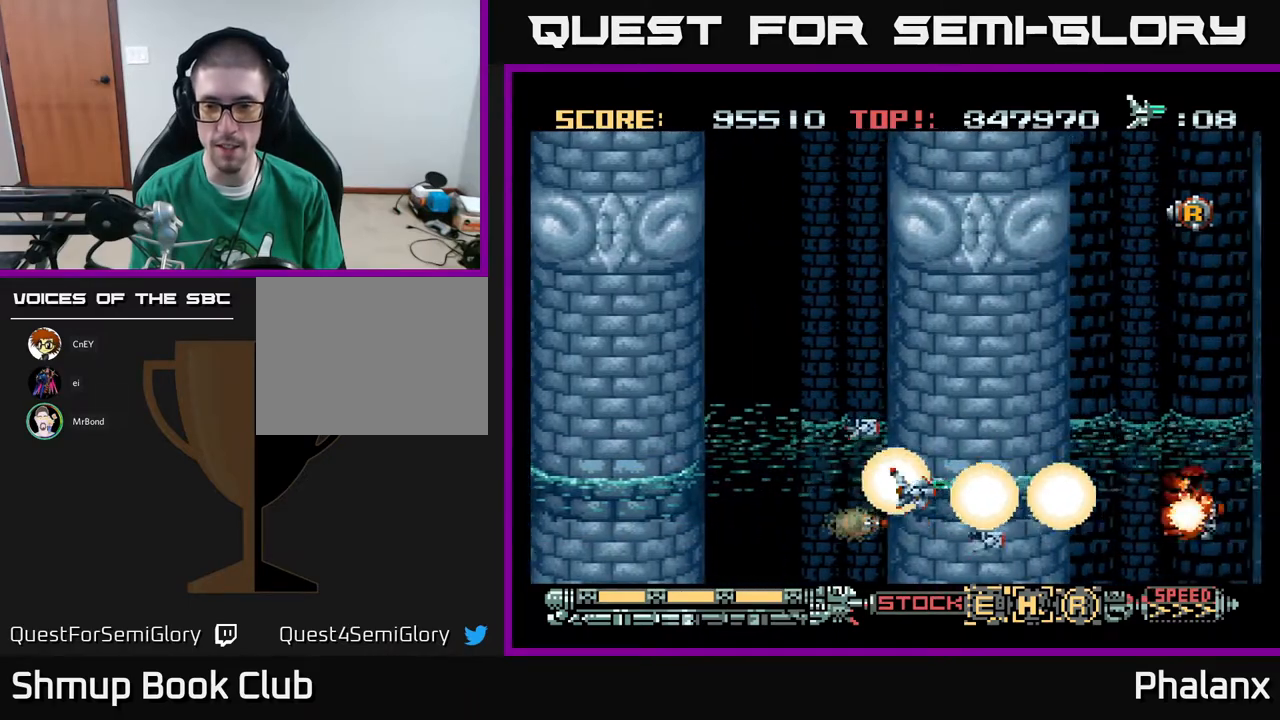
{"buttons": ["A"], "right_stick": "center", "events": [[283, "DPAD_RIGHT", "down"], [417, "DPAD_RIGHT", "up"]]}
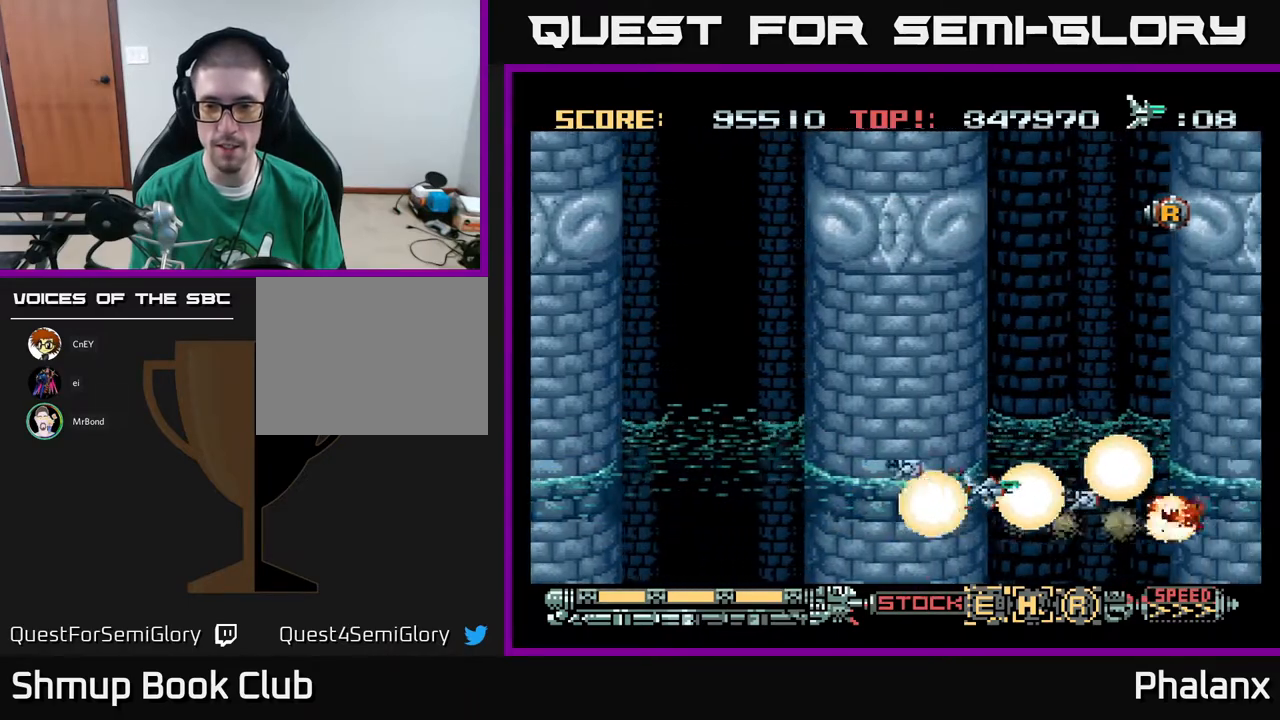
{"buttons": ["A", "DPAD_UP"], "right_stick": "center", "events": [[383, "DPAD_UP", "down"]]}
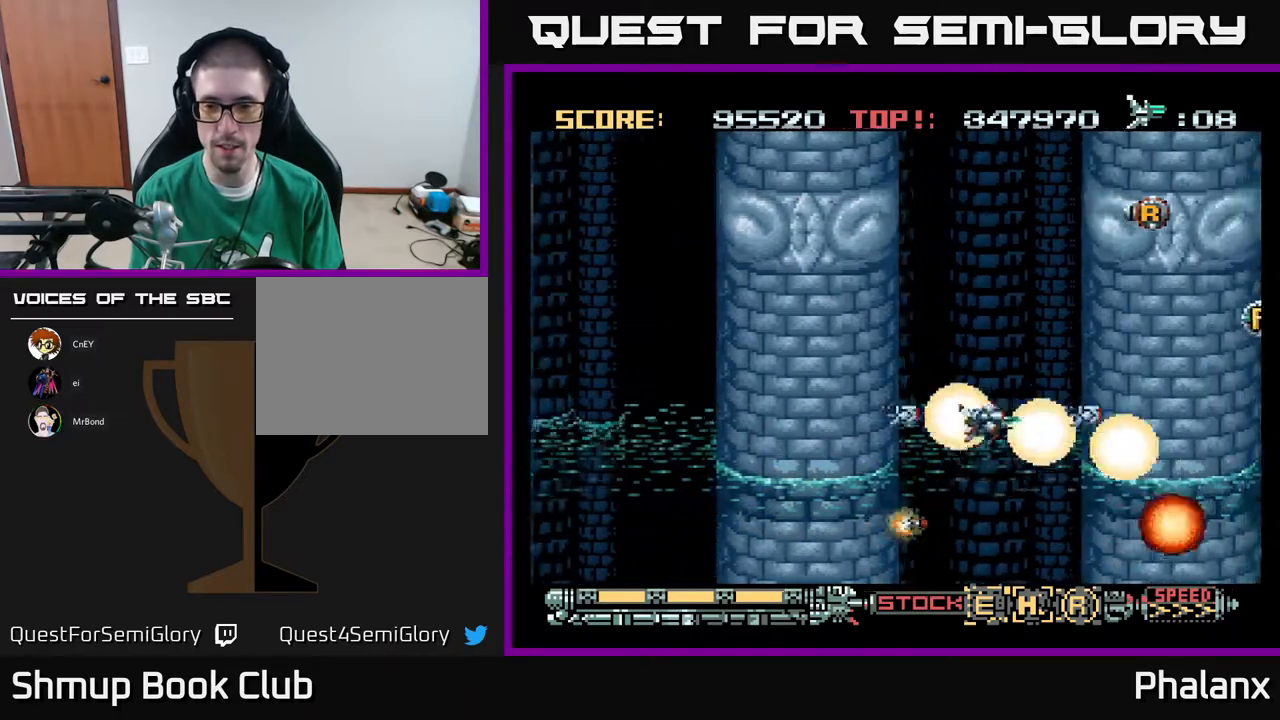
{"buttons": ["A"], "right_stick": "center", "events": [[450, "DPAD_UP", "up"]]}
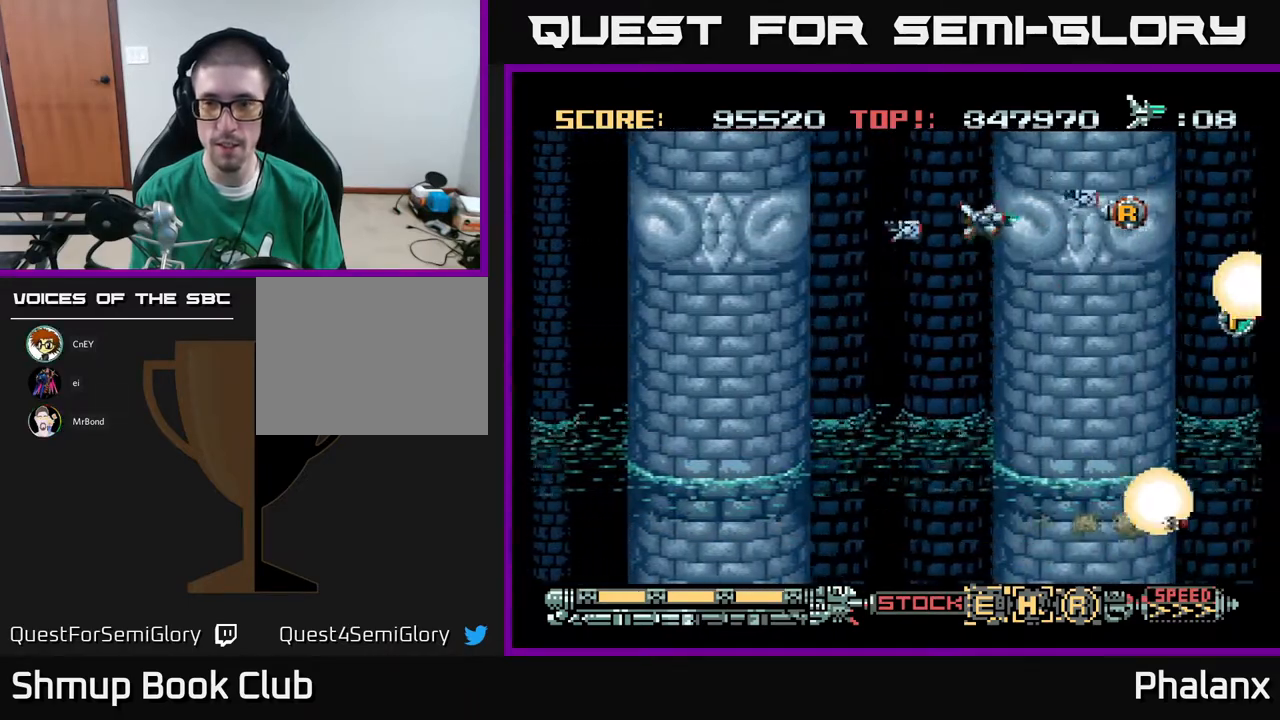
{"buttons": ["A"], "right_stick": "center", "events": []}
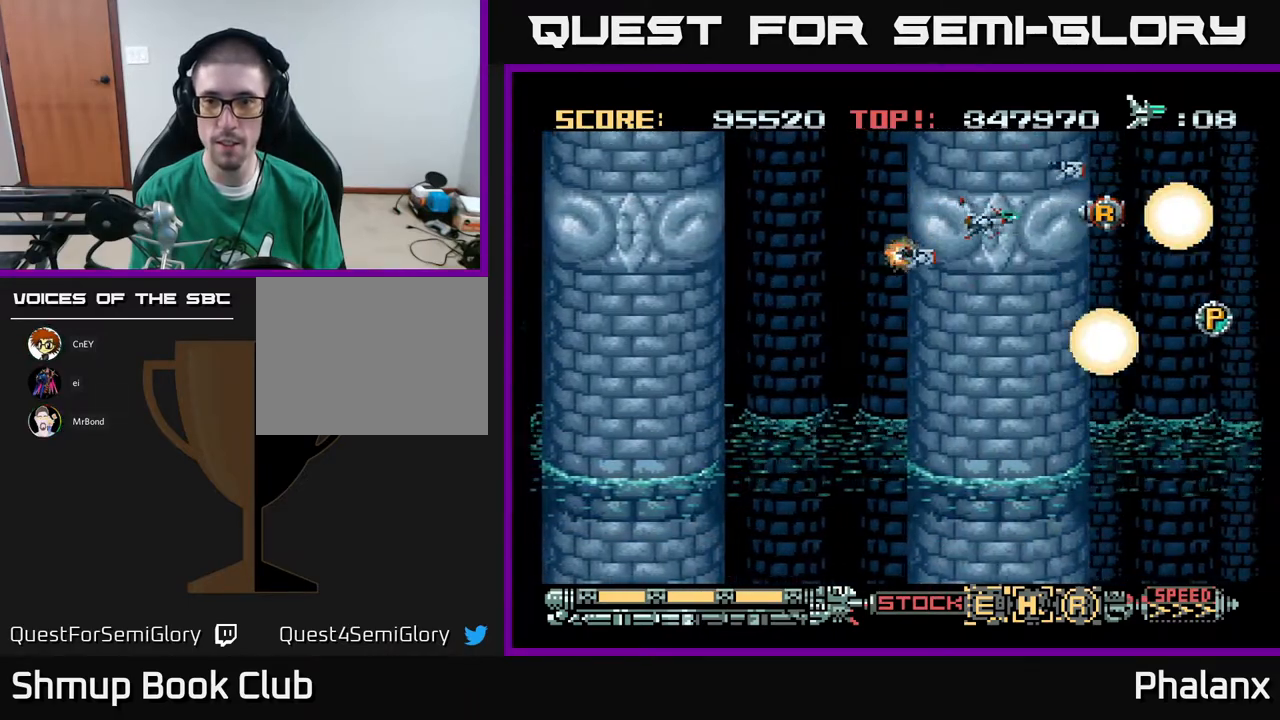
{"buttons": ["A"], "right_stick": "center", "events": [[333, "DPAD_LEFT", "down"], [500, "DPAD_LEFT", "up"]]}
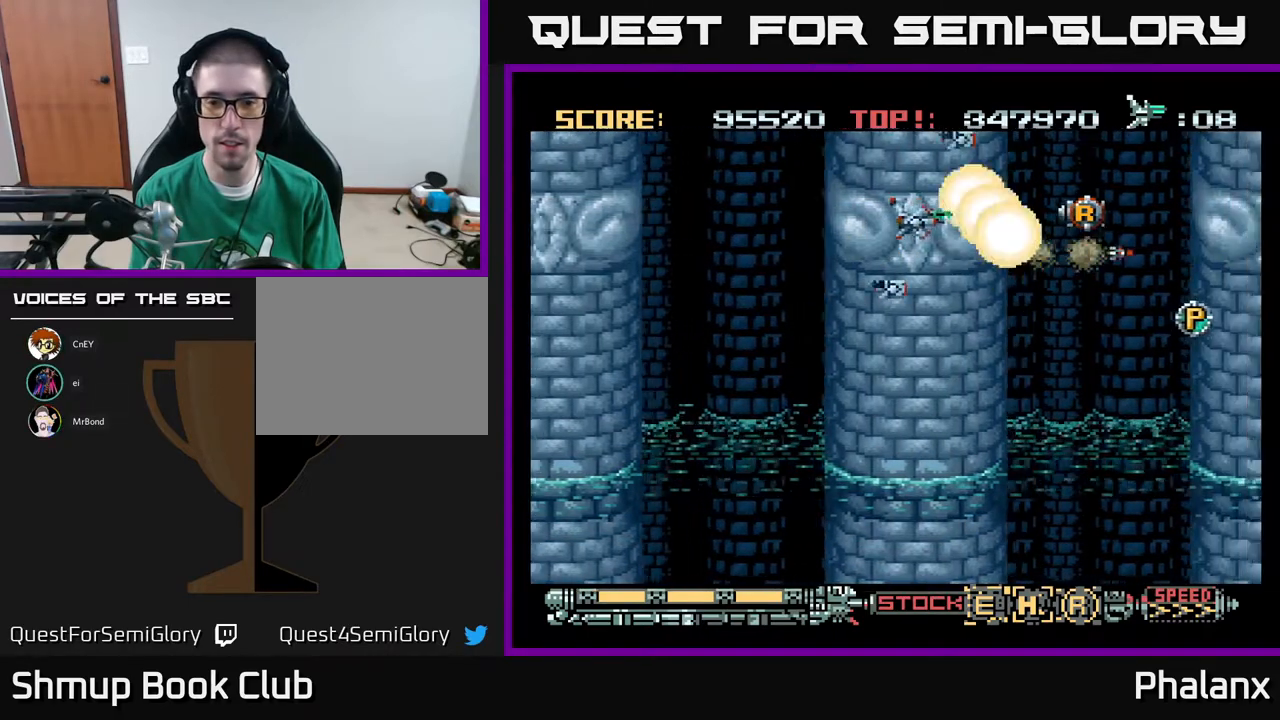
{"buttons": ["A", "X"], "right_stick": "center", "events": [[433, "X", "down"]]}
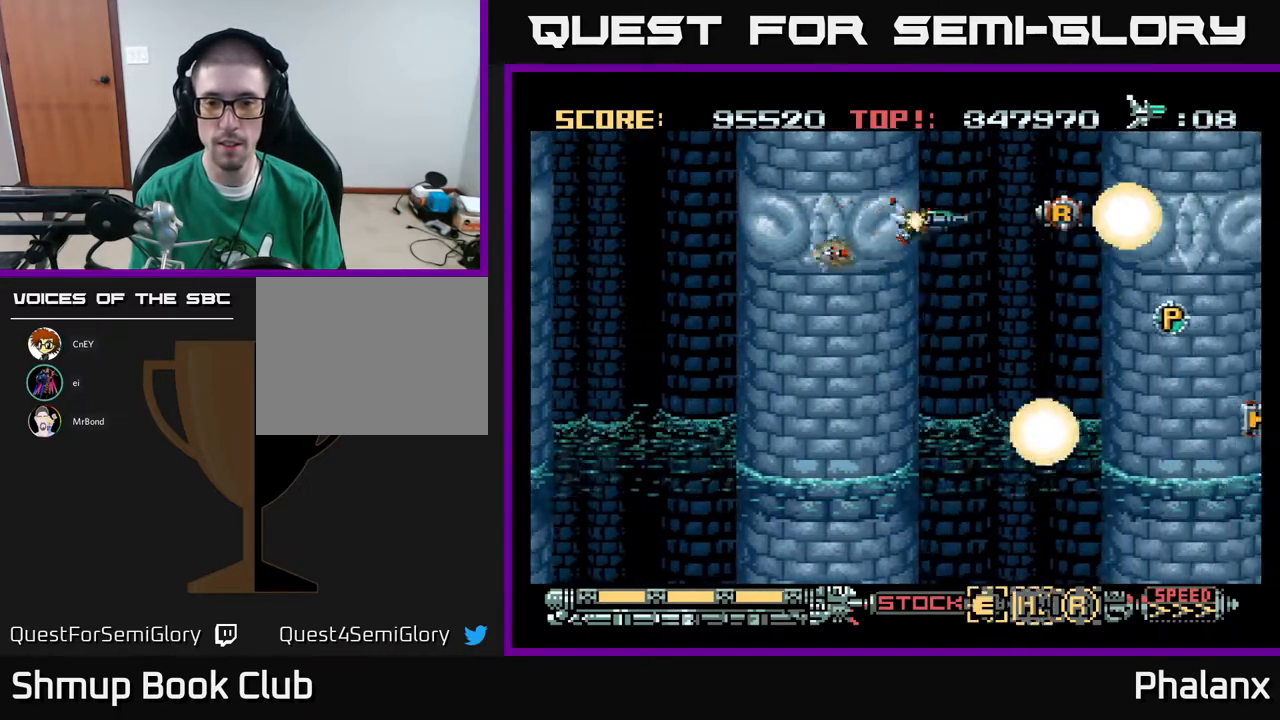
{"buttons": ["A"], "right_stick": "center", "events": [[50, "X", "up"]]}
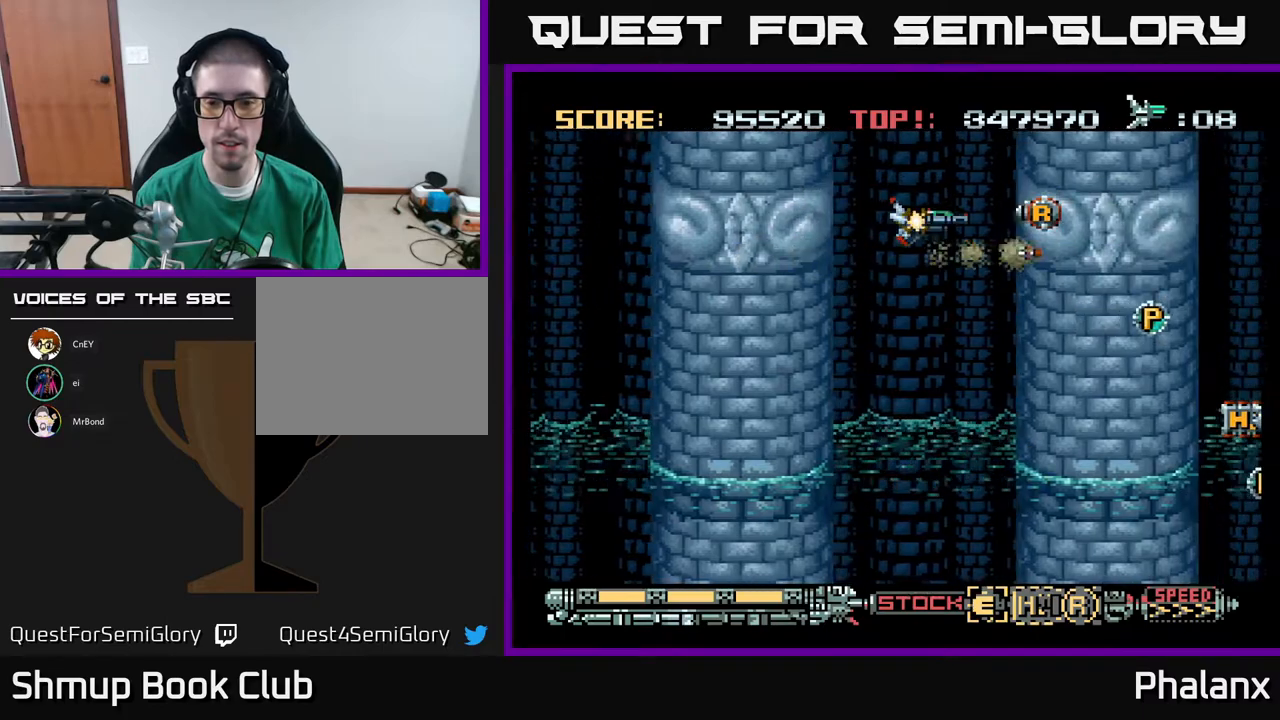
{"buttons": ["A"], "right_stick": "center", "events": []}
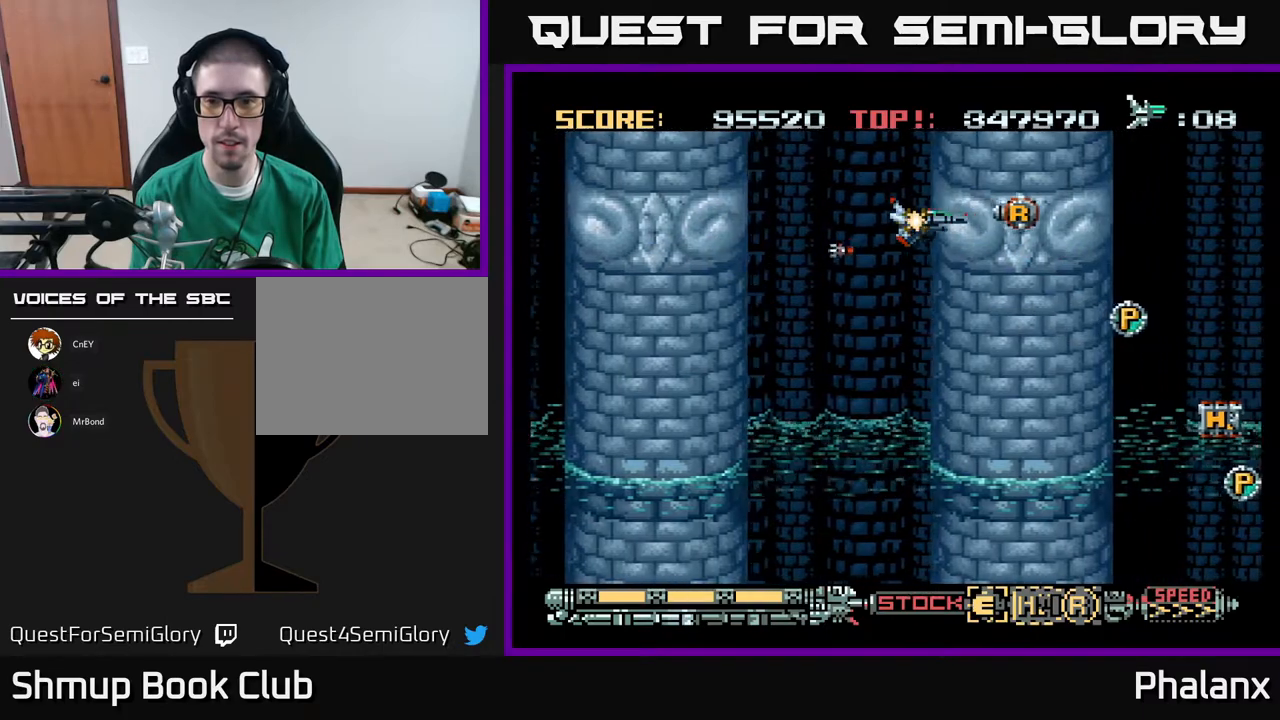
{"buttons": ["A", "DPAD_LEFT"], "right_stick": "center", "events": [[267, "DPAD_RIGHT", "down"], [450, "DPAD_RIGHT", "up"], [500, "DPAD_LEFT", "down"]]}
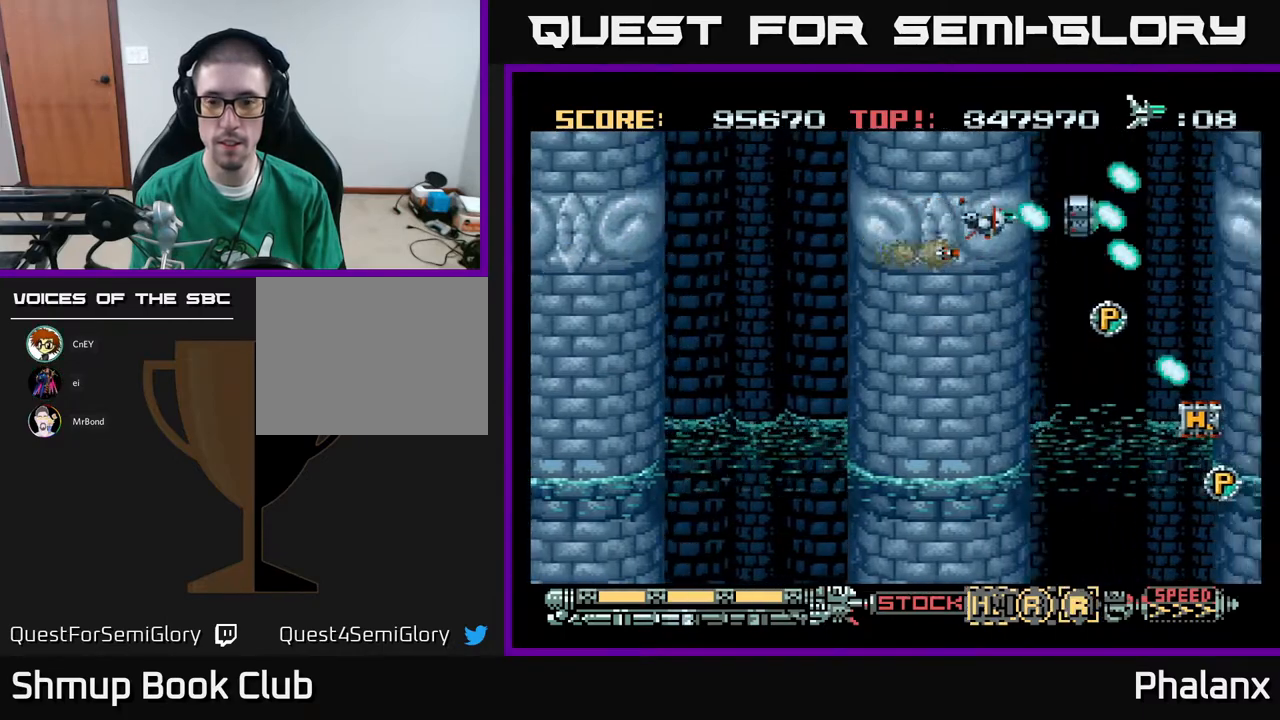
{"buttons": ["A"], "right_stick": "center", "events": [[67, "DPAD_DOWN", "down"], [100, "DPAD_LEFT", "up"], [250, "DPAD_DOWN", "up"], [300, "DPAD_LEFT", "down"], [400, "DPAD_LEFT", "up"]]}
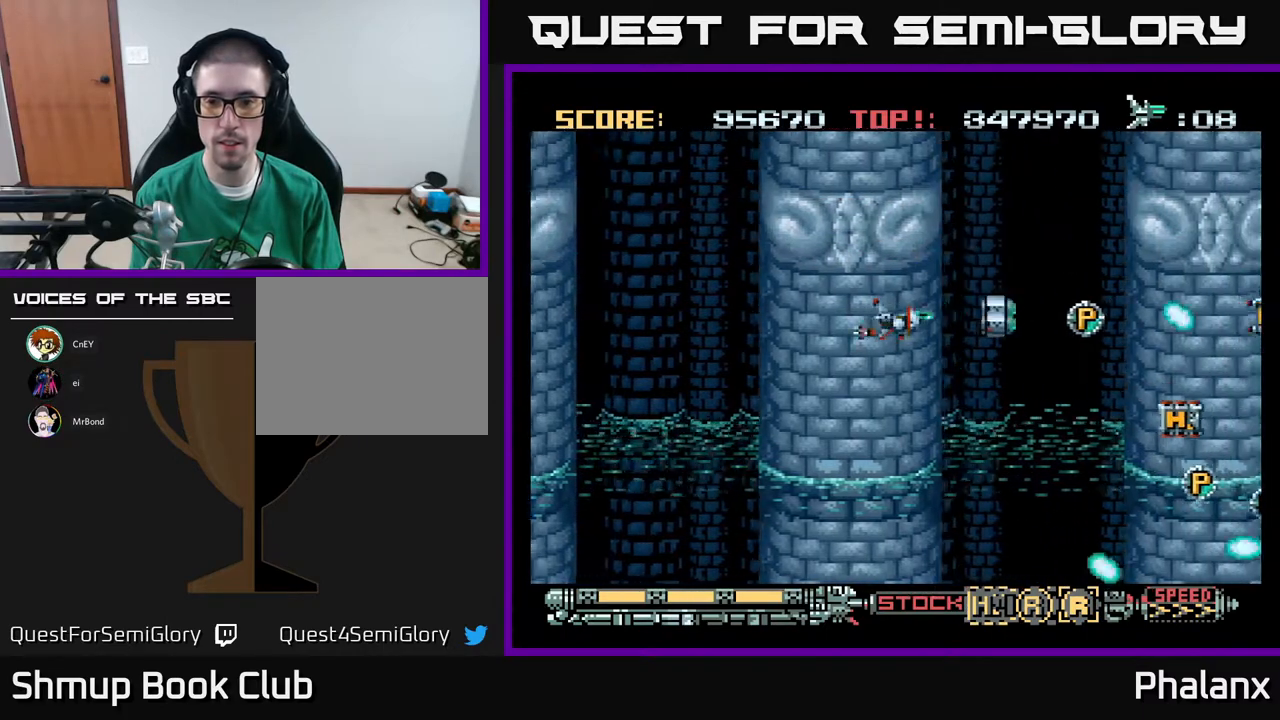
{"buttons": ["A", "DPAD_DOWN", "DPAD_RIGHT"], "right_stick": "center", "events": [[383, "DPAD_DOWN", "down"], [483, "DPAD_RIGHT", "down"]]}
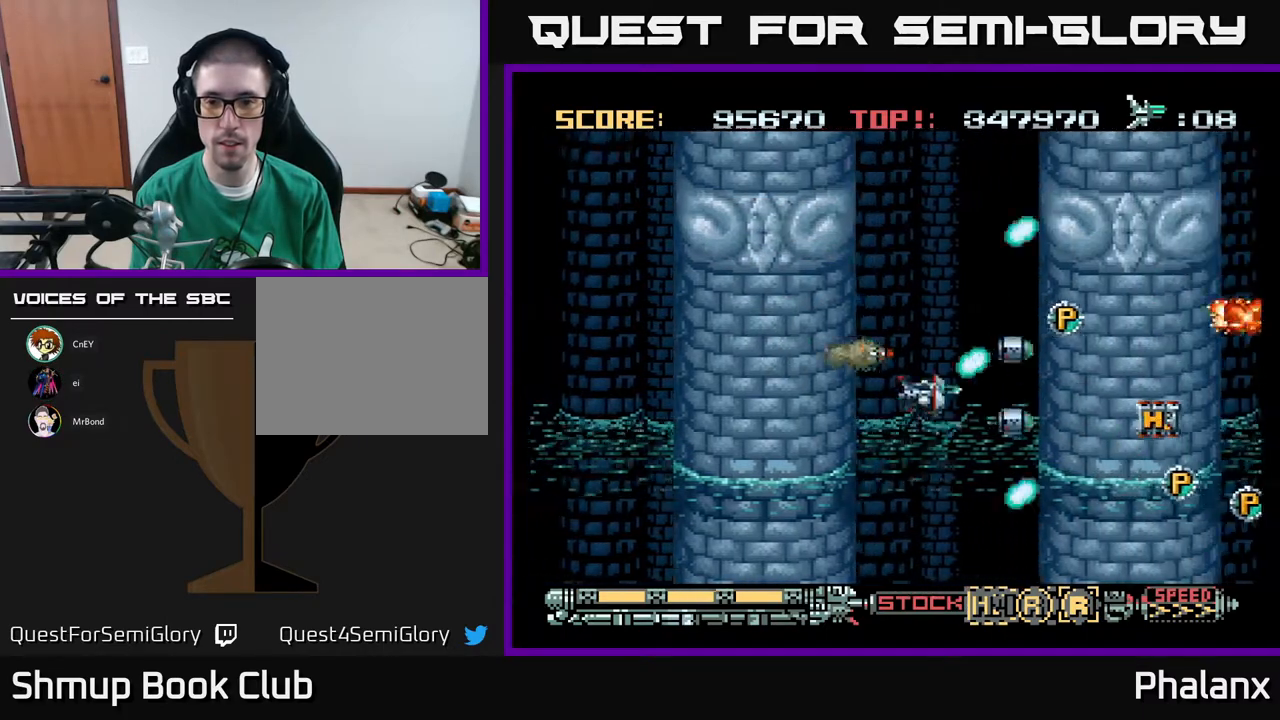
{"buttons": ["A"], "right_stick": "center", "events": [[217, "DPAD_DOWN", "up"], [217, "DPAD_RIGHT", "up"]]}
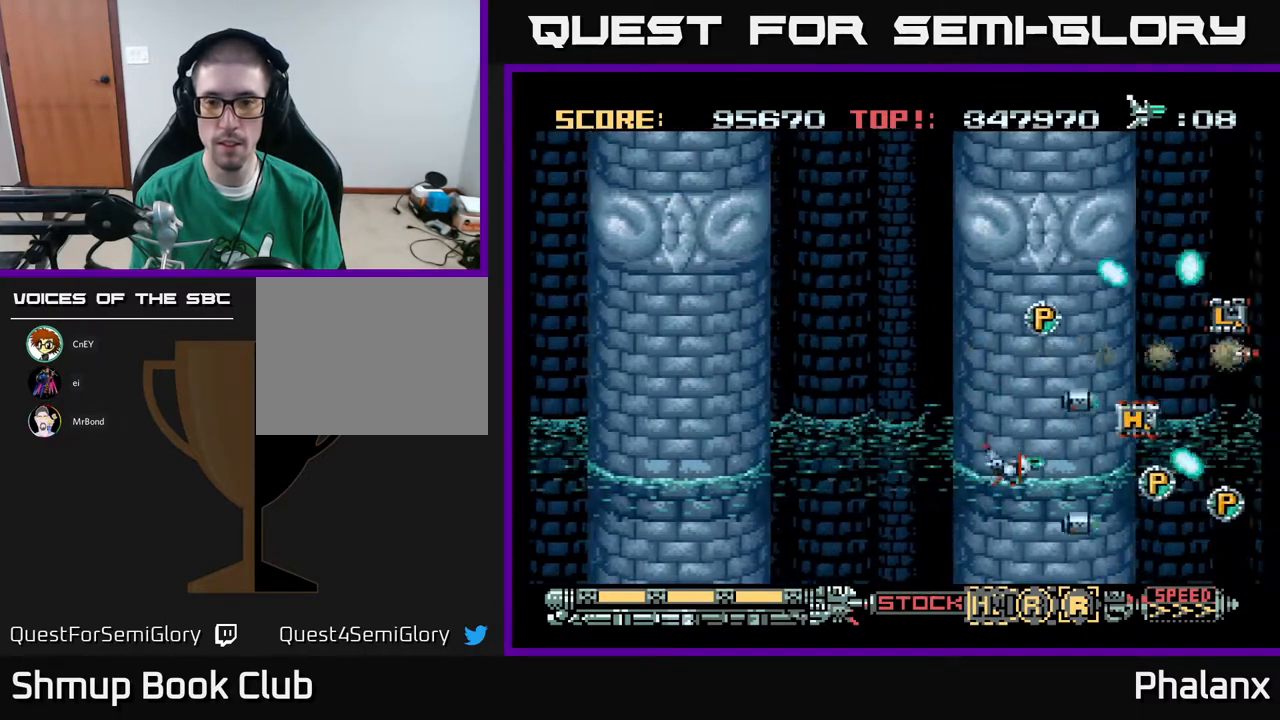
{"buttons": ["A"], "right_stick": "center", "events": [[233, "DPAD_UP", "down"], [333, "DPAD_UP", "up"]]}
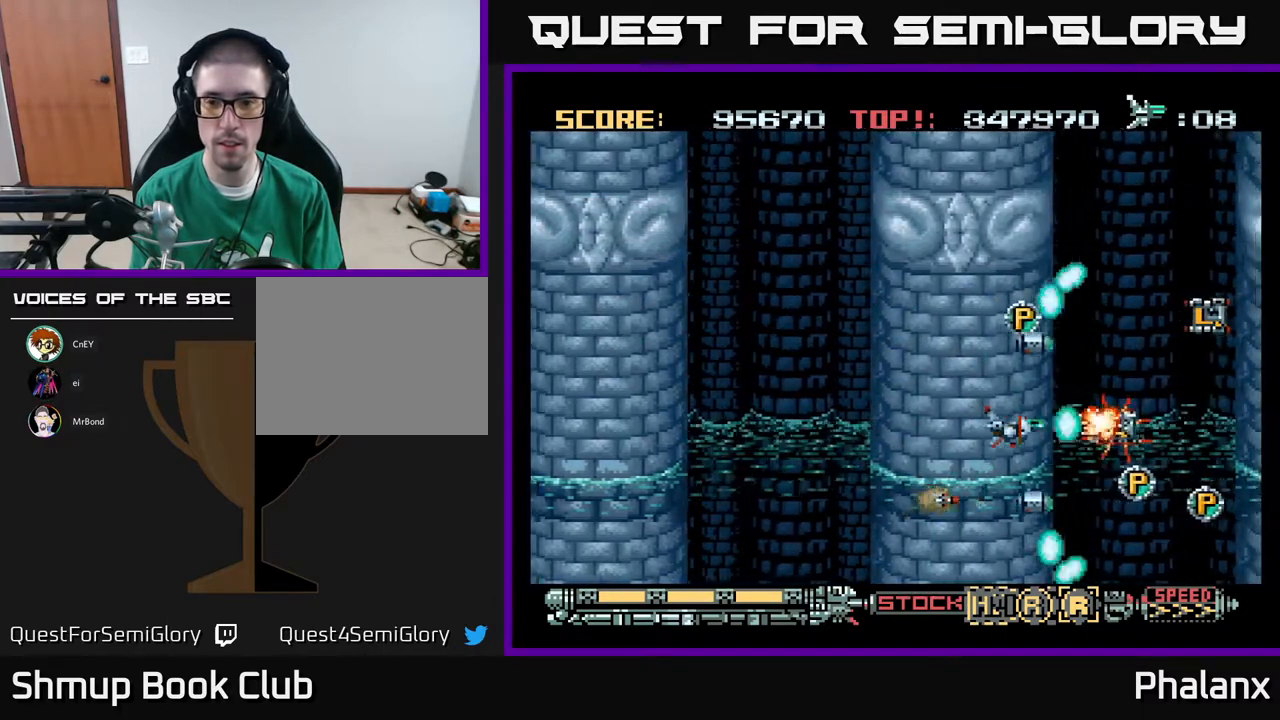
{"buttons": ["A"], "right_stick": "center", "events": [[400, "DPAD_LEFT", "down"], [467, "DPAD_LEFT", "up"]]}
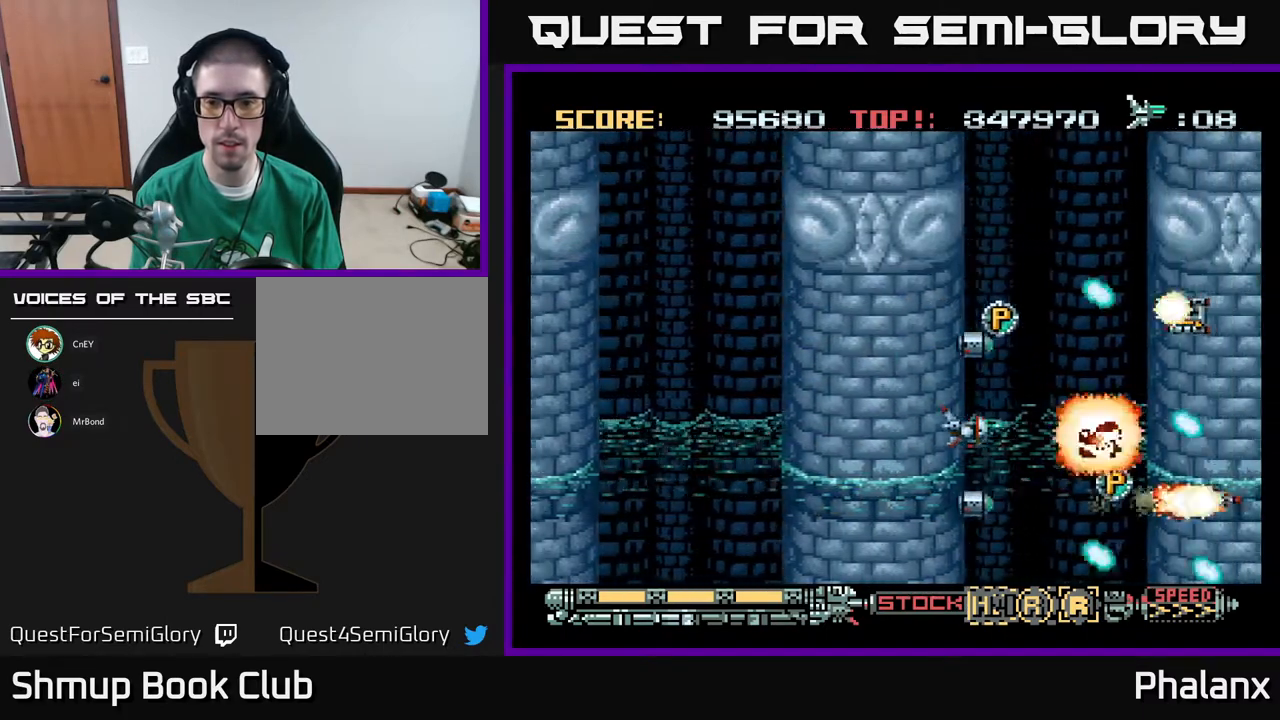
{"buttons": ["A"], "right_stick": "center", "events": [[250, "DPAD_LEFT", "down"], [267, "DPAD_UP", "down"], [350, "DPAD_LEFT", "up"], [383, "DPAD_UP", "up"]]}
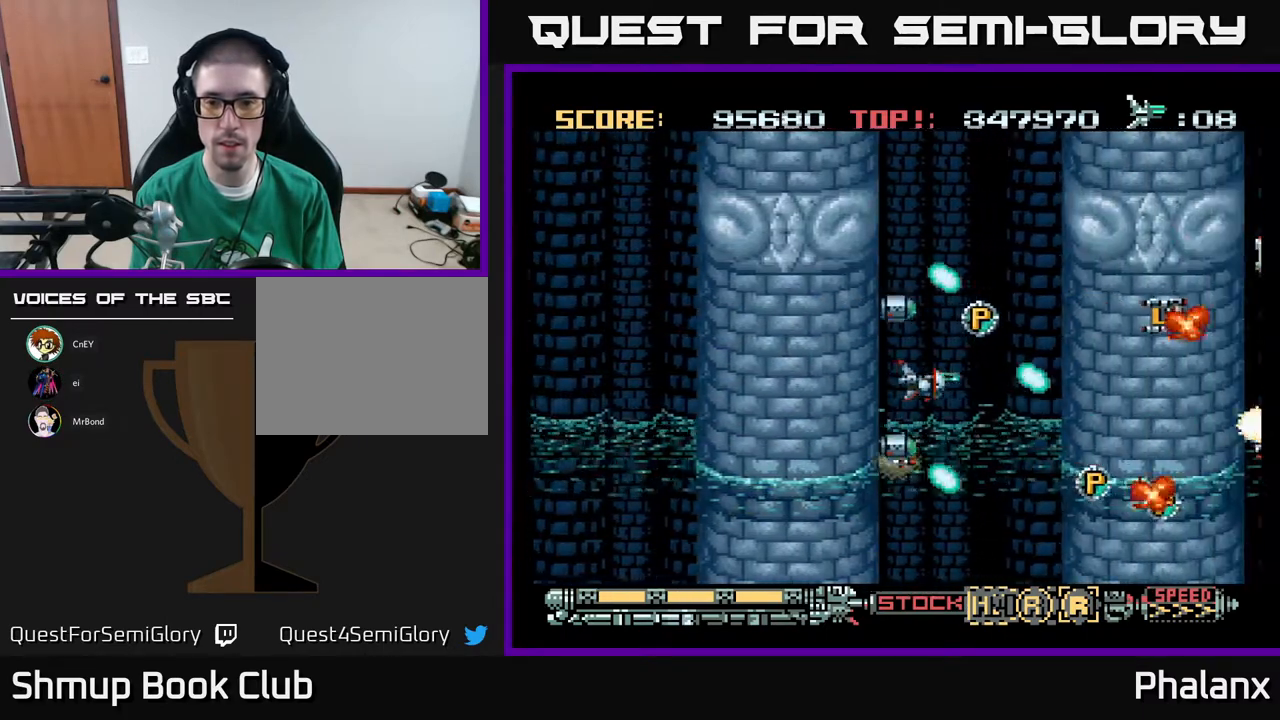
{"buttons": ["A"], "right_stick": "center", "events": [[17, "X", "down"], [150, "DPAD_LEFT", "down"], [150, "X", "up"], [167, "DPAD_UP", "down"], [250, "DPAD_LEFT", "up"], [283, "DPAD_UP", "up"]]}
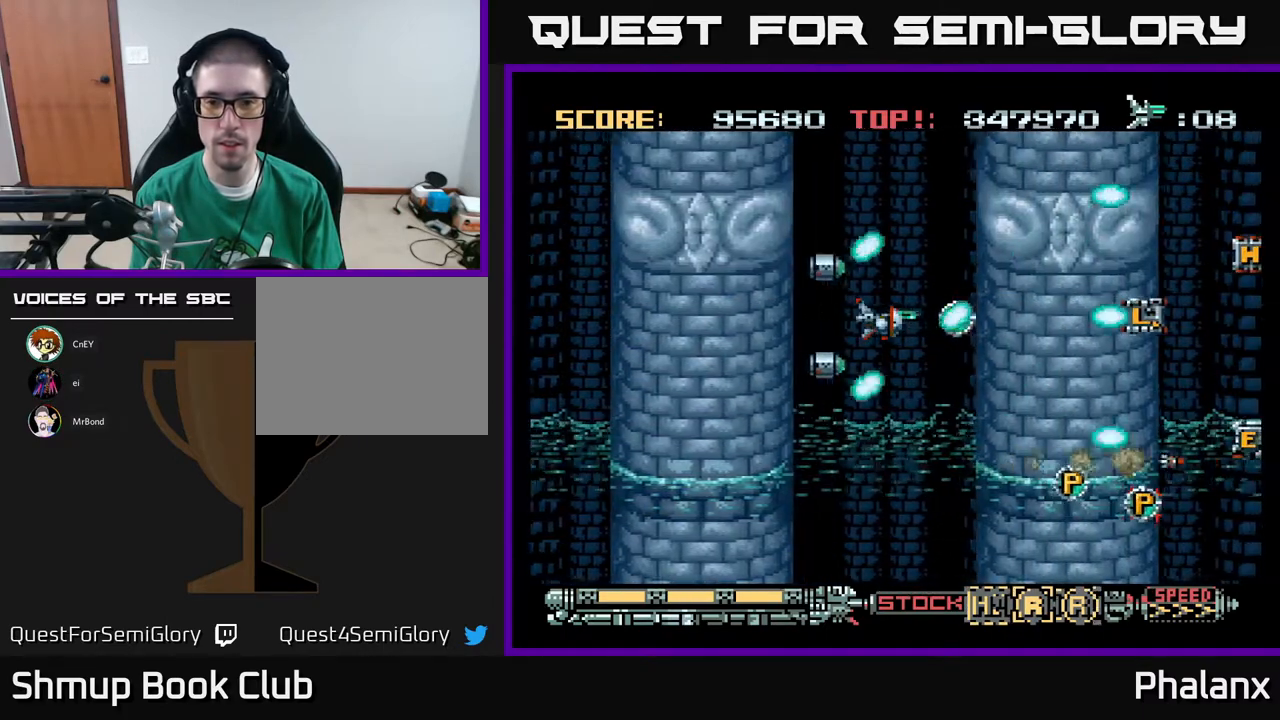
{"buttons": ["A"], "right_stick": "center", "events": [[333, "DPAD_RIGHT", "down"], [483, "DPAD_RIGHT", "up"]]}
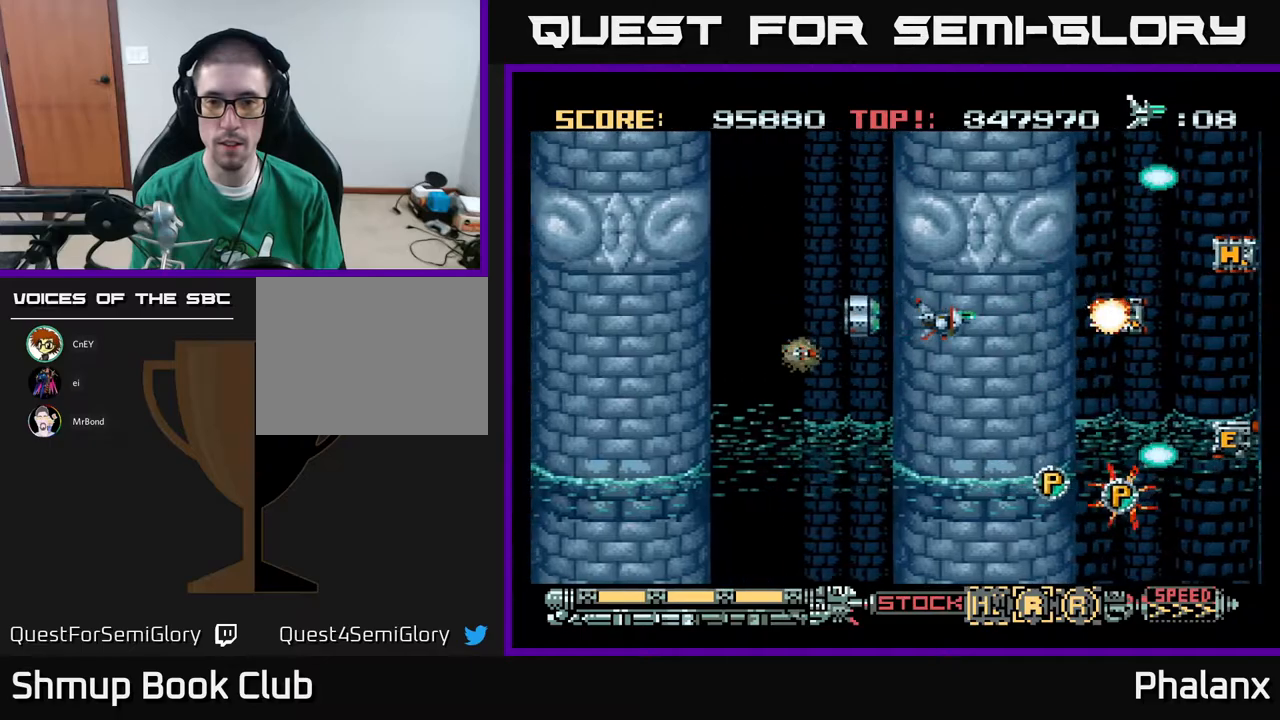
{"buttons": ["A", "DPAD_DOWN"], "right_stick": "center", "events": [[17, "DPAD_LEFT", "down"], [100, "DPAD_DOWN", "down"], [117, "DPAD_LEFT", "up"], [200, "DPAD_DOWN", "up"], [450, "DPAD_DOWN", "down"]]}
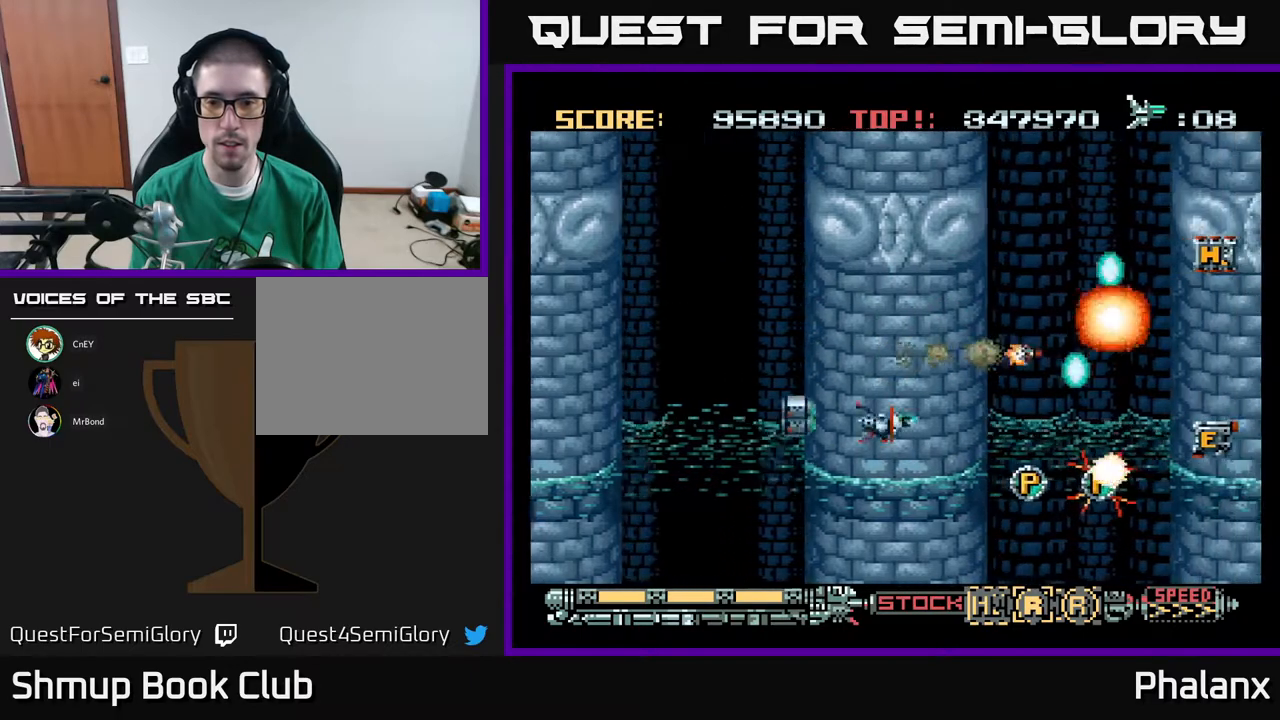
{"buttons": ["A"], "right_stick": "center", "events": [[150, "DPAD_DOWN", "up"]]}
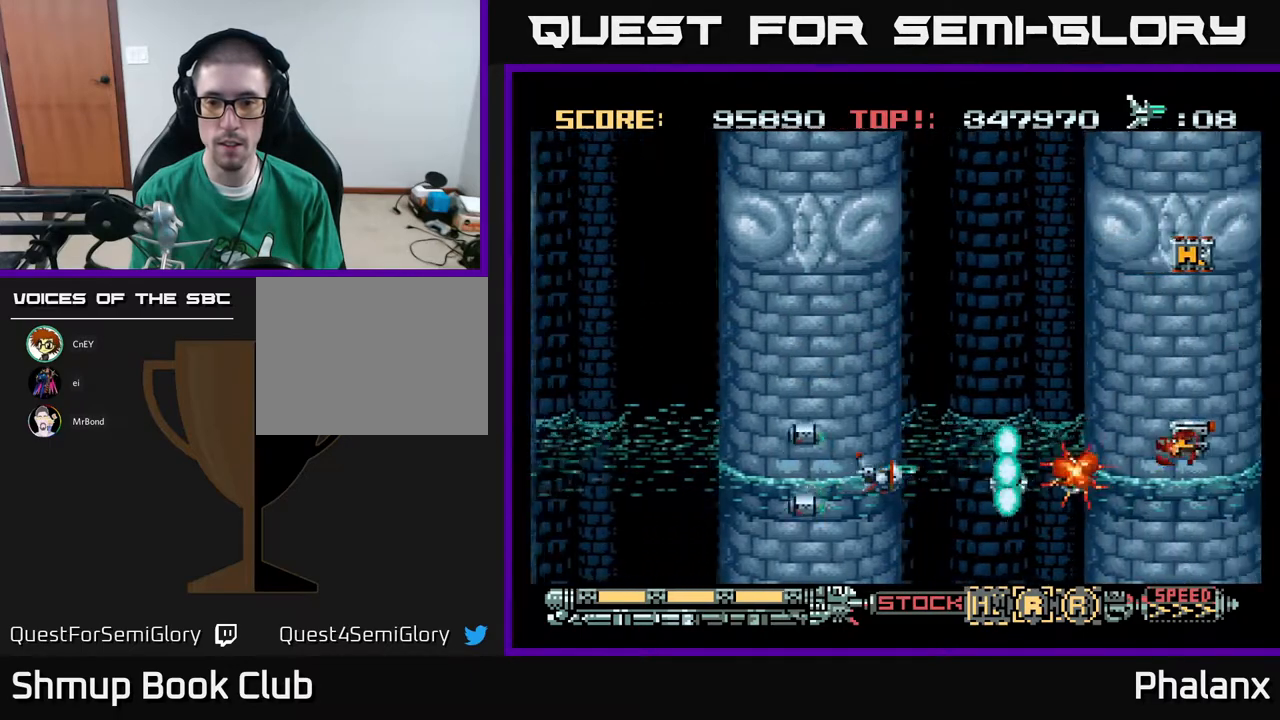
{"buttons": ["A"], "right_stick": "center", "events": []}
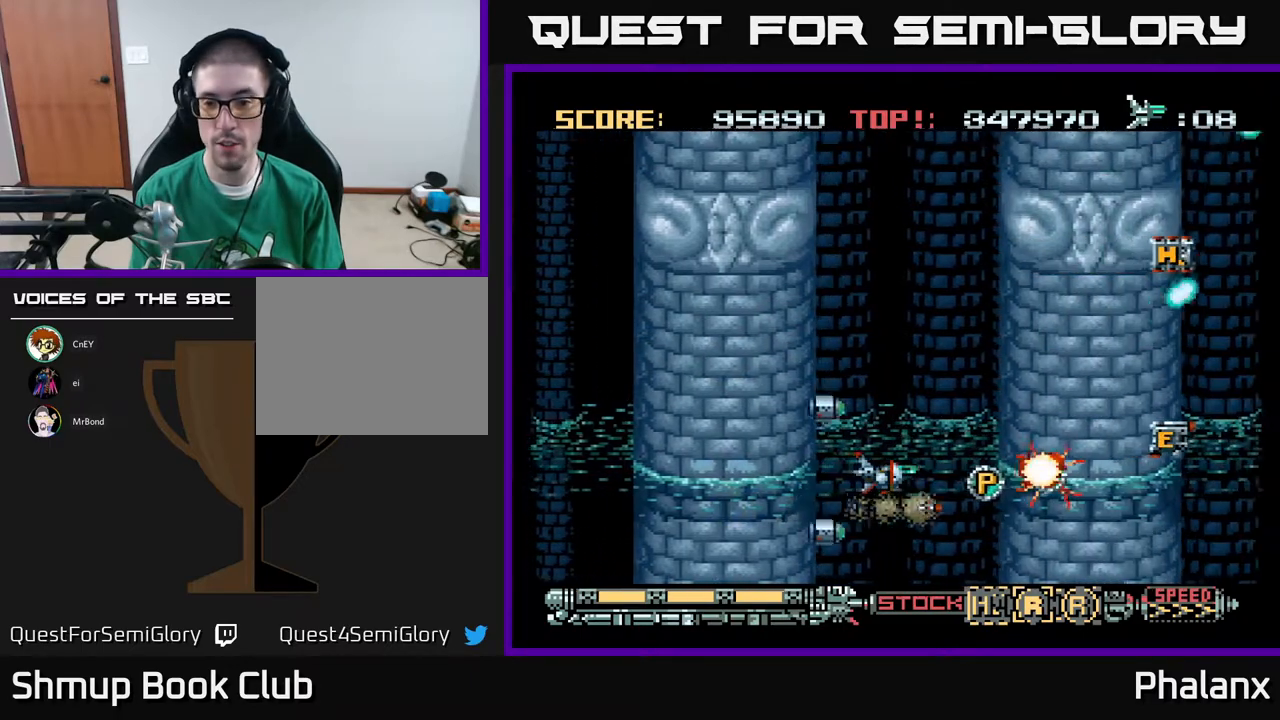
{"buttons": ["A"], "right_stick": "center", "events": []}
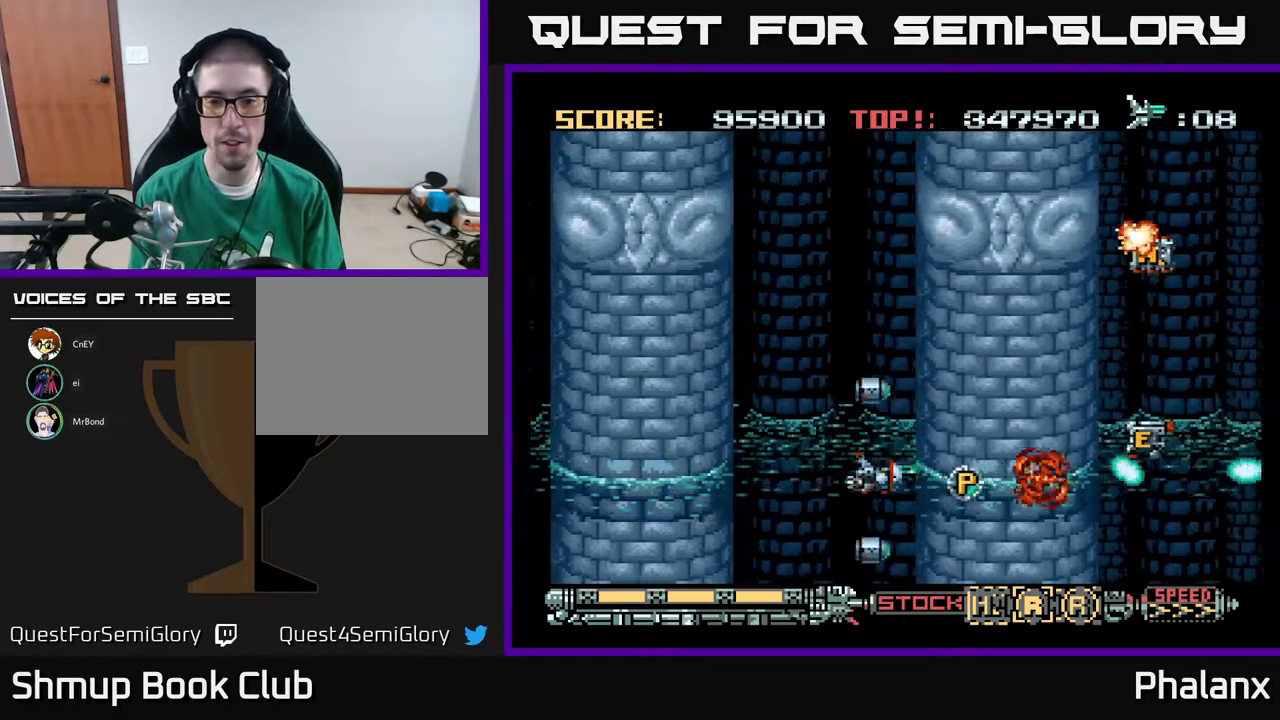
{"buttons": ["A", "DPAD_UP"], "right_stick": "center", "events": [[250, "DPAD_RIGHT", "down"], [483, "DPAD_RIGHT", "up"], [483, "DPAD_UP", "down"]]}
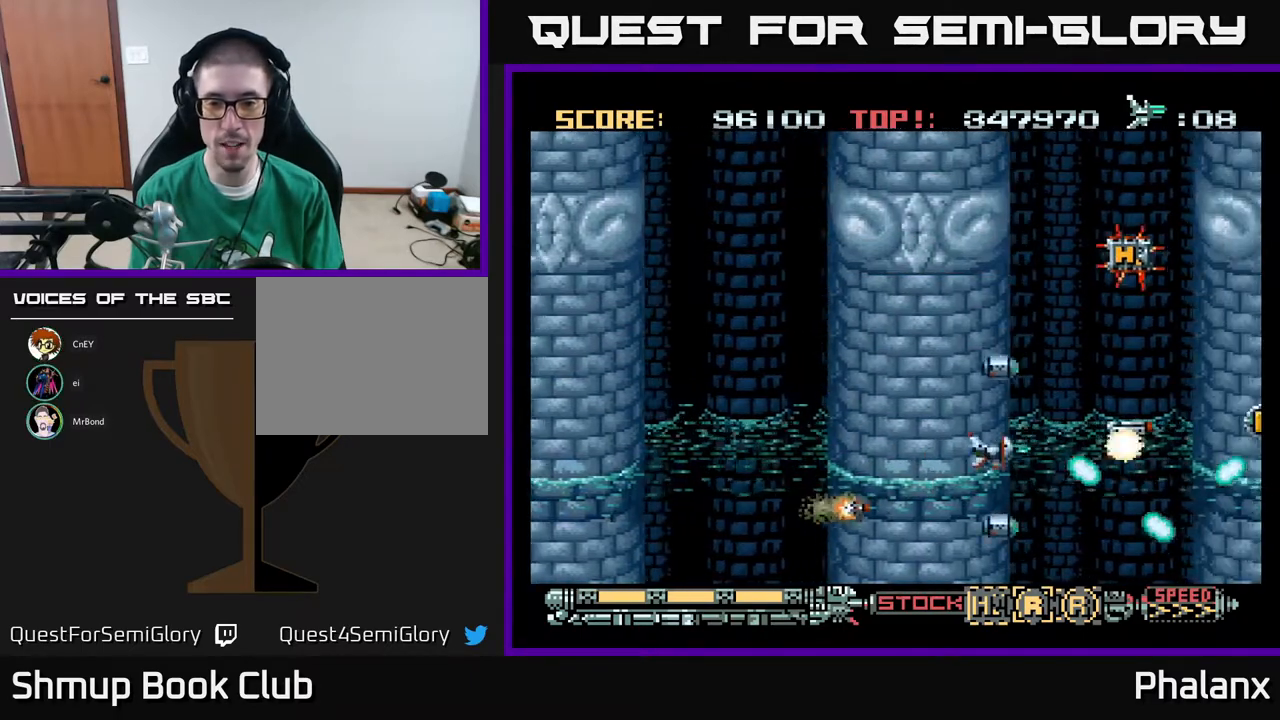
{"buttons": ["A"], "right_stick": "center", "events": [[117, "DPAD_UP", "up"]]}